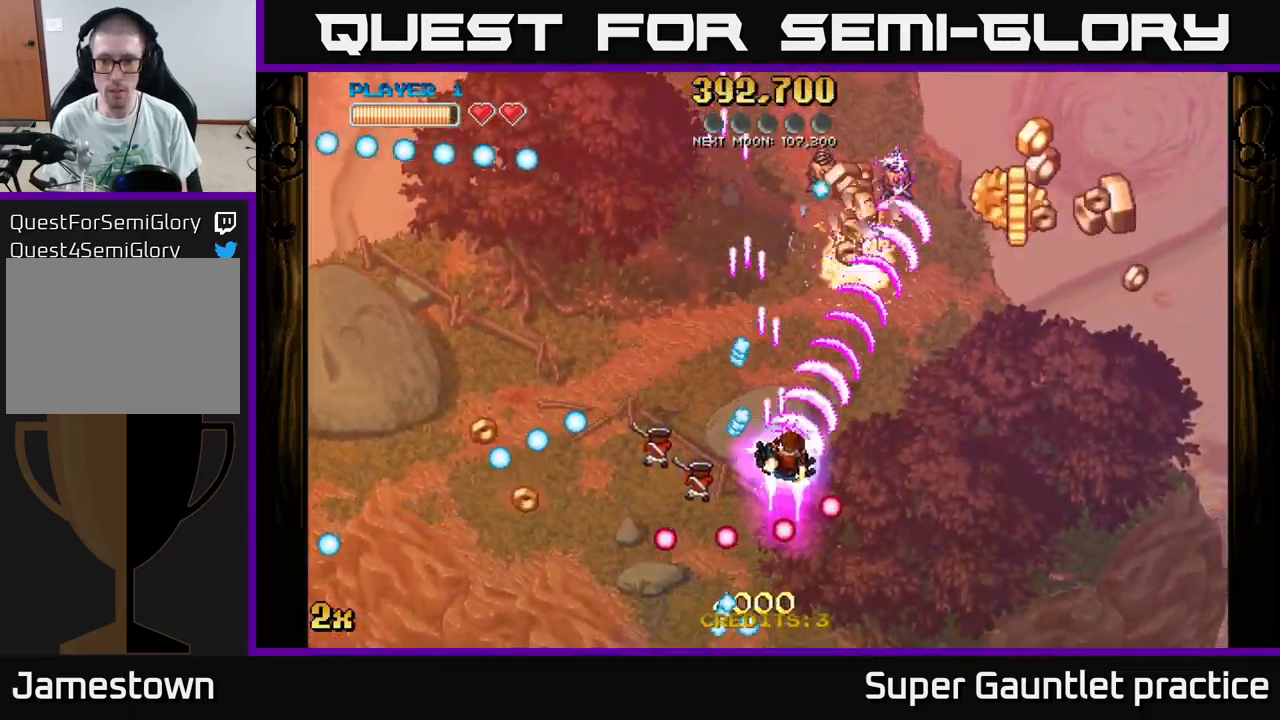
Gameplay with a controller (Xbox layout); each line is a JSON object with the inputs held at the frame after it. "events" lists button and stick changes between this image and that frame as [ms after this image, input, new state], when the widget could be followed in between. Not read: right_stick.
{"buttons": ["A"], "left_stick": "down-right", "events": [[300, "left_stick", "down-right"]]}
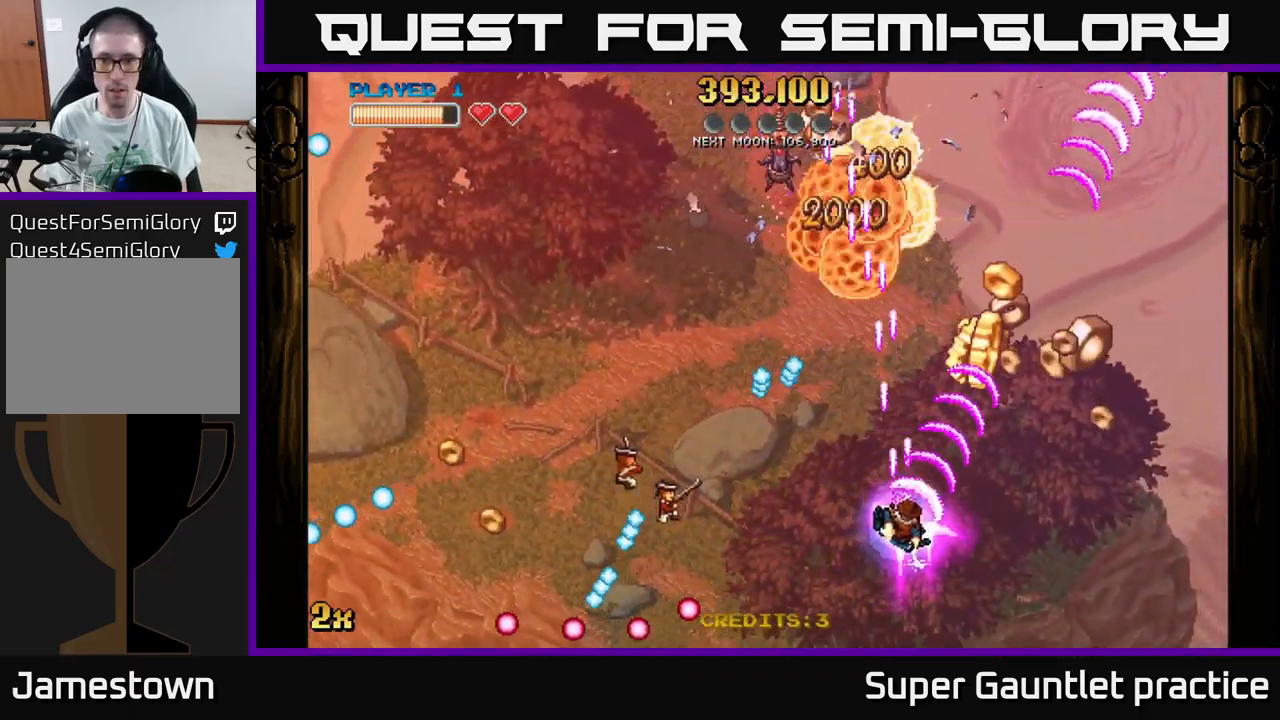
{"buttons": ["A"], "left_stick": "up-left", "events": [[333, "left_stick", "up-right"], [350, "X", "down"], [383, "left_stick", "up-left"], [467, "X", "up"]]}
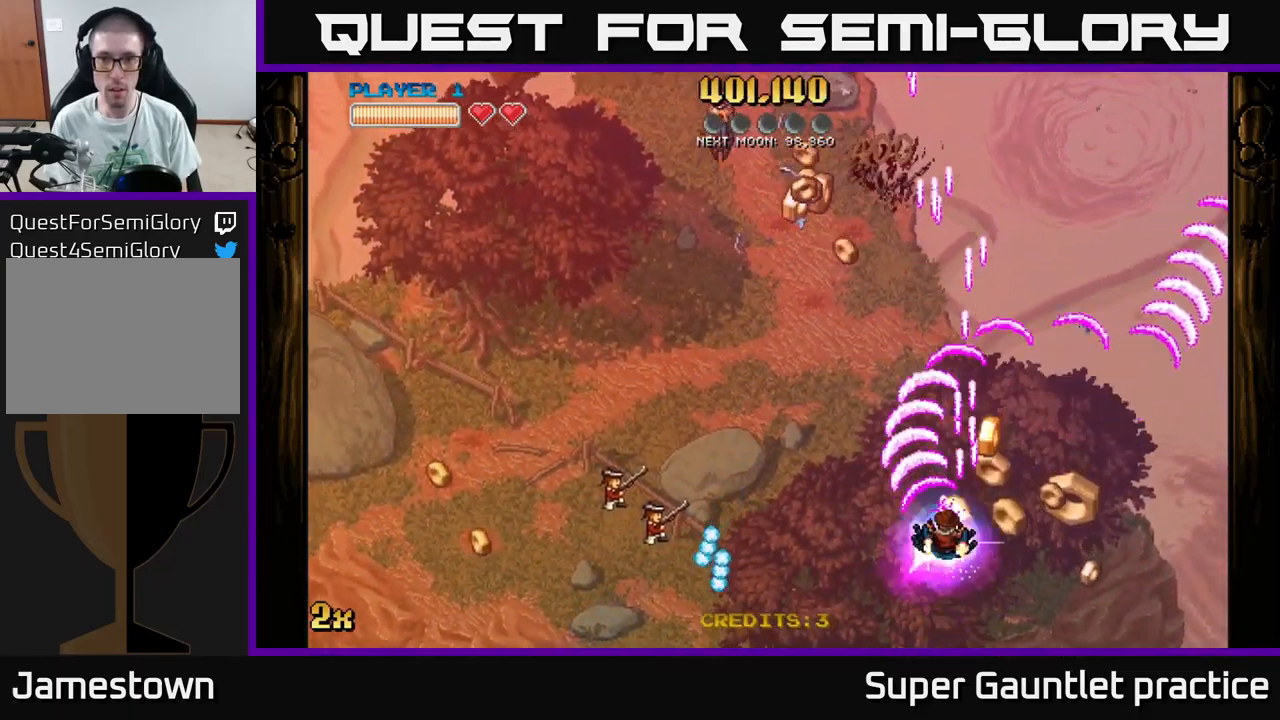
{"buttons": ["A"], "left_stick": "left", "events": [[50, "left_stick", "up-right"], [100, "left_stick", "down-right"], [400, "left_stick", "down-left"], [467, "left_stick", "left"]]}
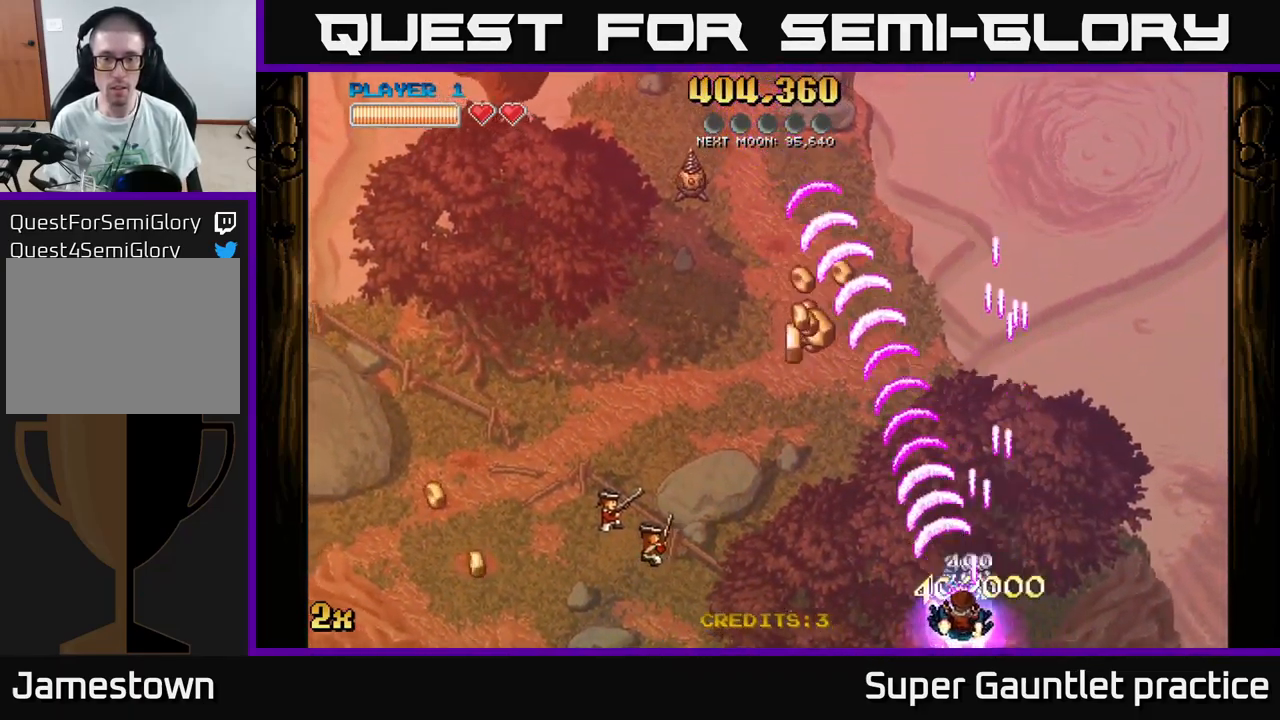
{"buttons": ["A"], "left_stick": "down", "events": [[317, "left_stick", "down"]]}
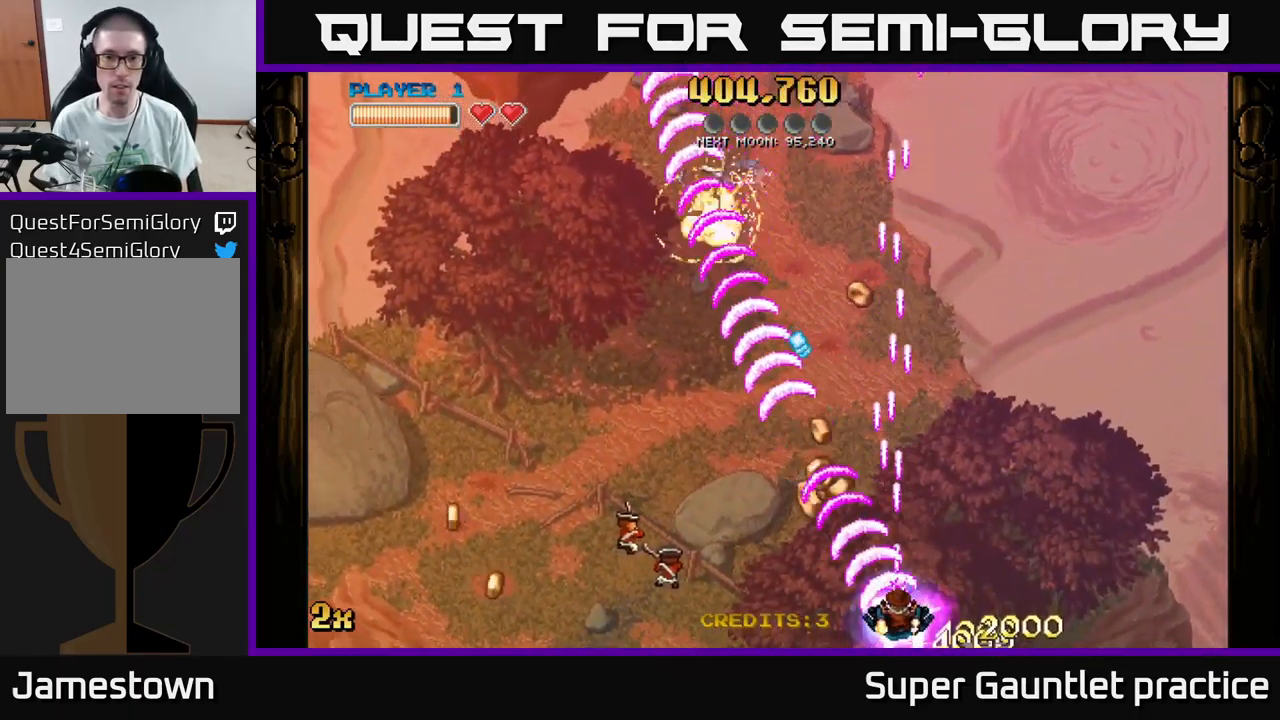
{"buttons": ["A"], "left_stick": "left", "events": [[33, "left_stick", "center"], [100, "left_stick", "left"]]}
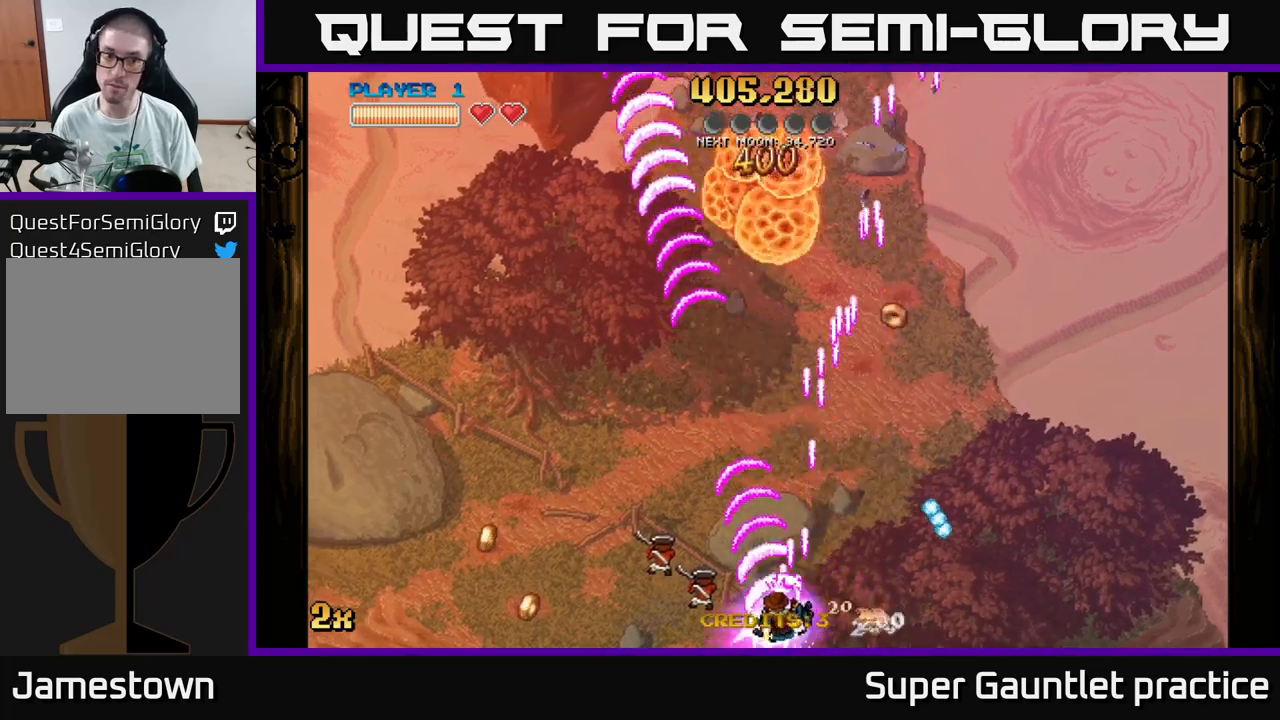
{"buttons": ["A"], "left_stick": "left", "events": []}
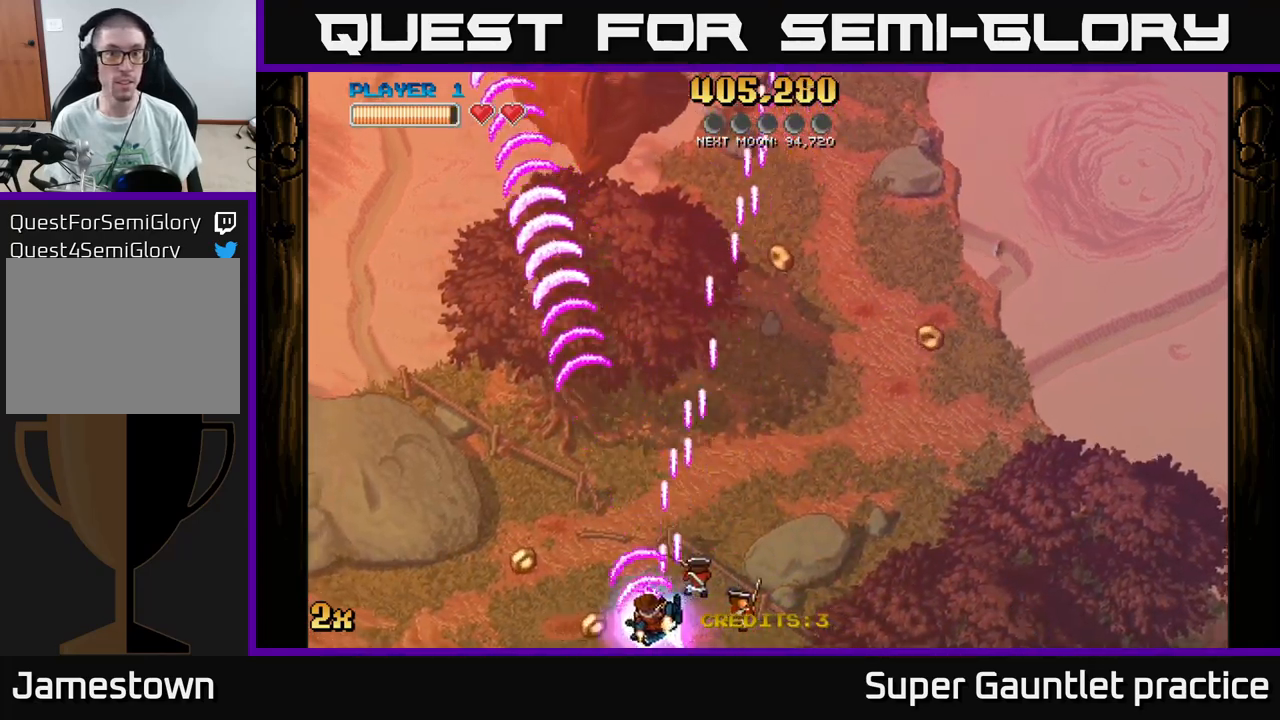
{"buttons": ["A"], "left_stick": "up-right", "events": [[217, "left_stick", "up-right"]]}
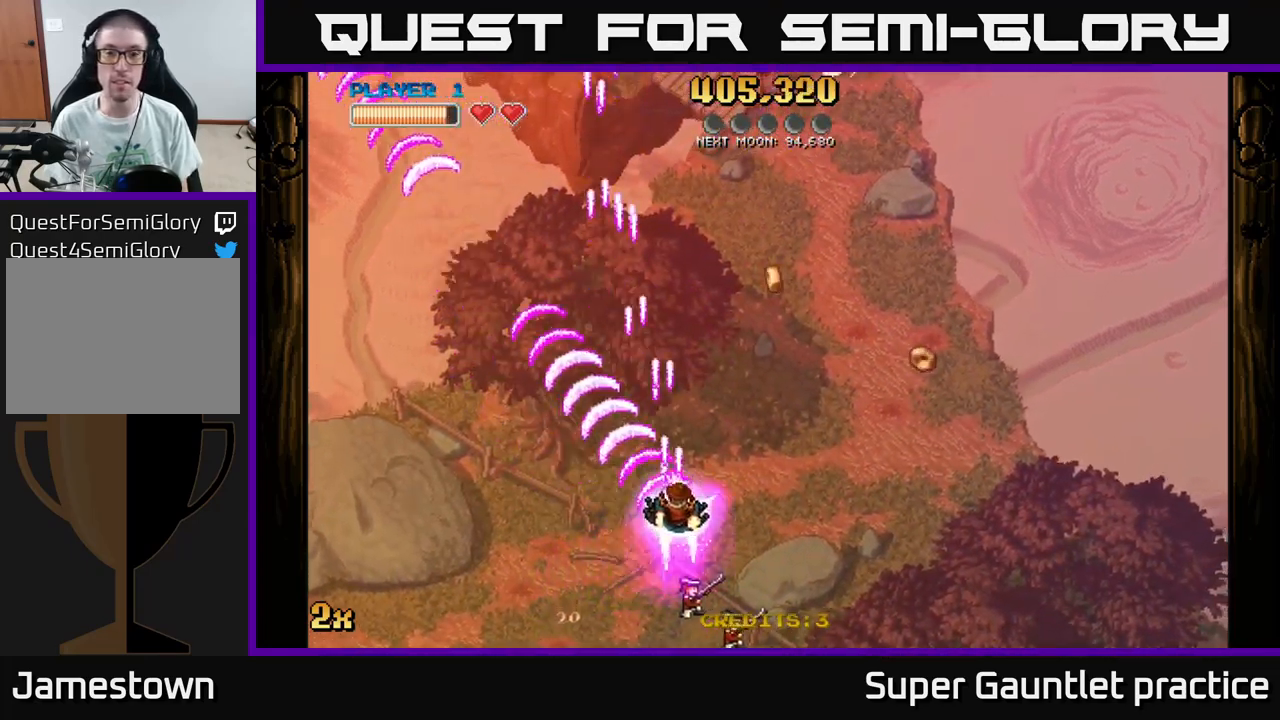
{"buttons": ["A"], "left_stick": "up-right", "events": []}
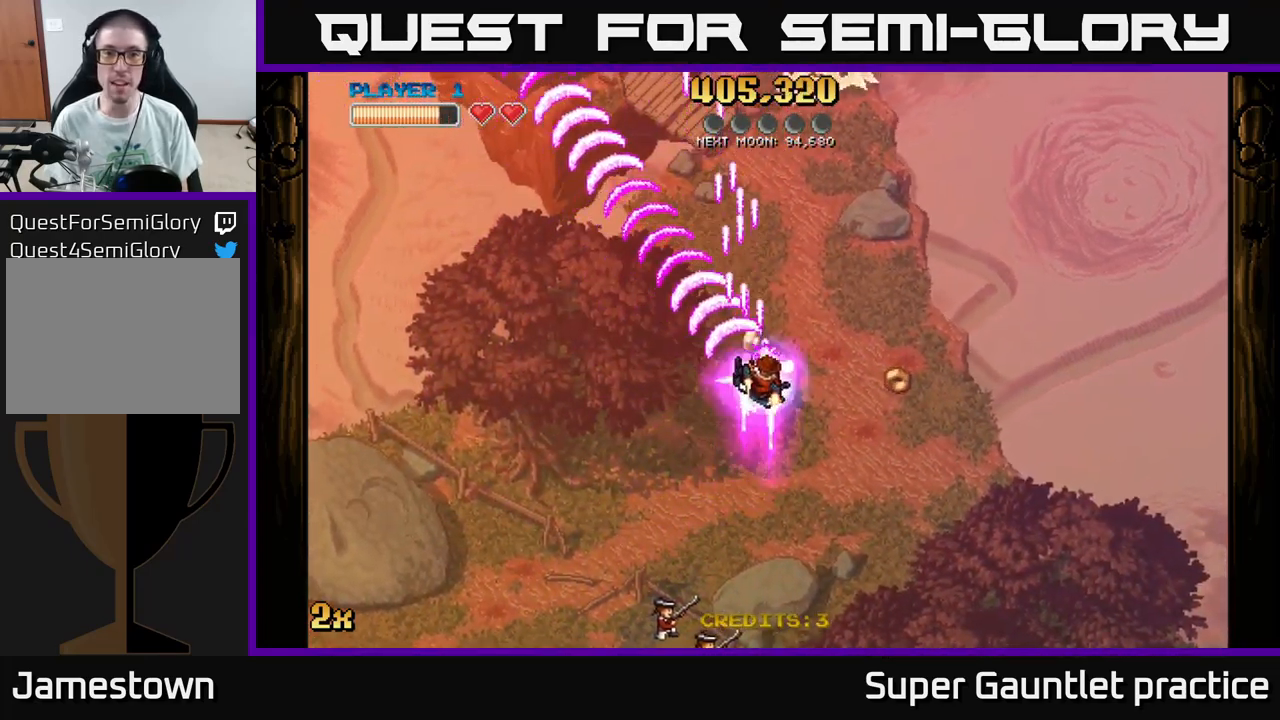
{"buttons": ["A"], "left_stick": "down", "events": [[100, "left_stick", "right"], [267, "left_stick", "down-right"], [400, "left_stick", "down"]]}
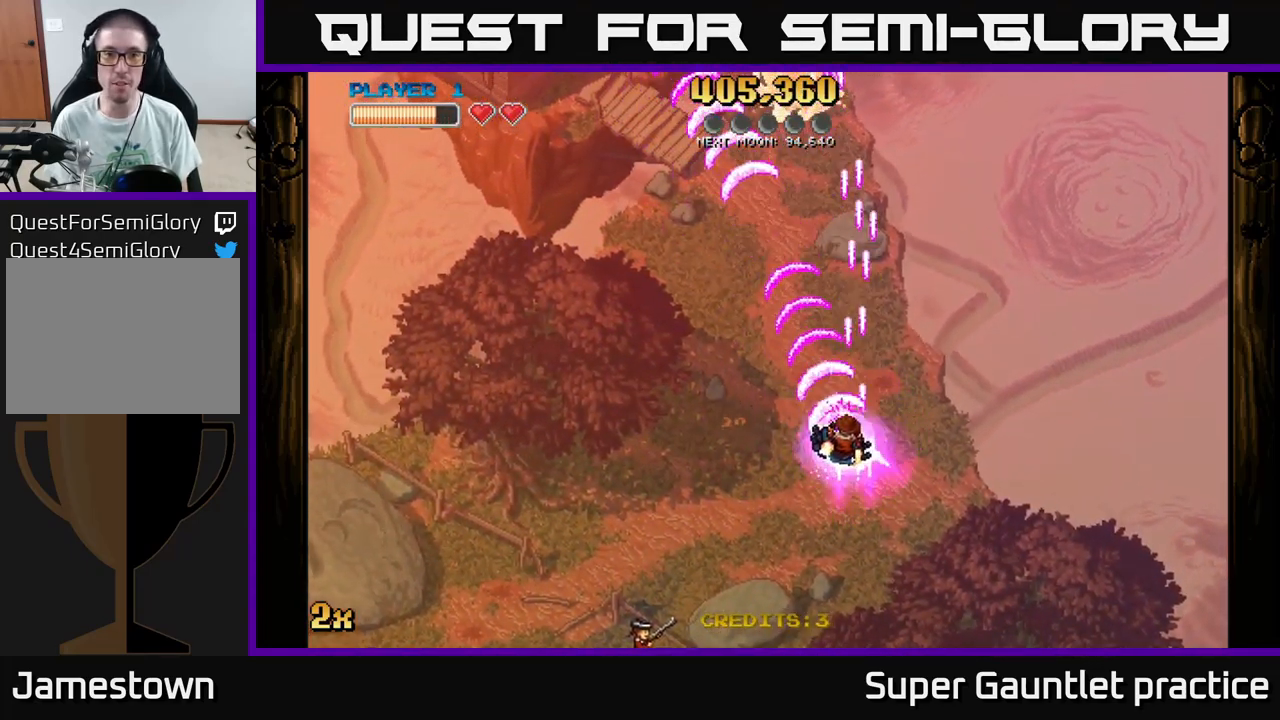
{"buttons": ["A", "X"], "left_stick": "up", "events": [[17, "left_stick", "down-left"], [383, "left_stick", "up"], [483, "X", "down"]]}
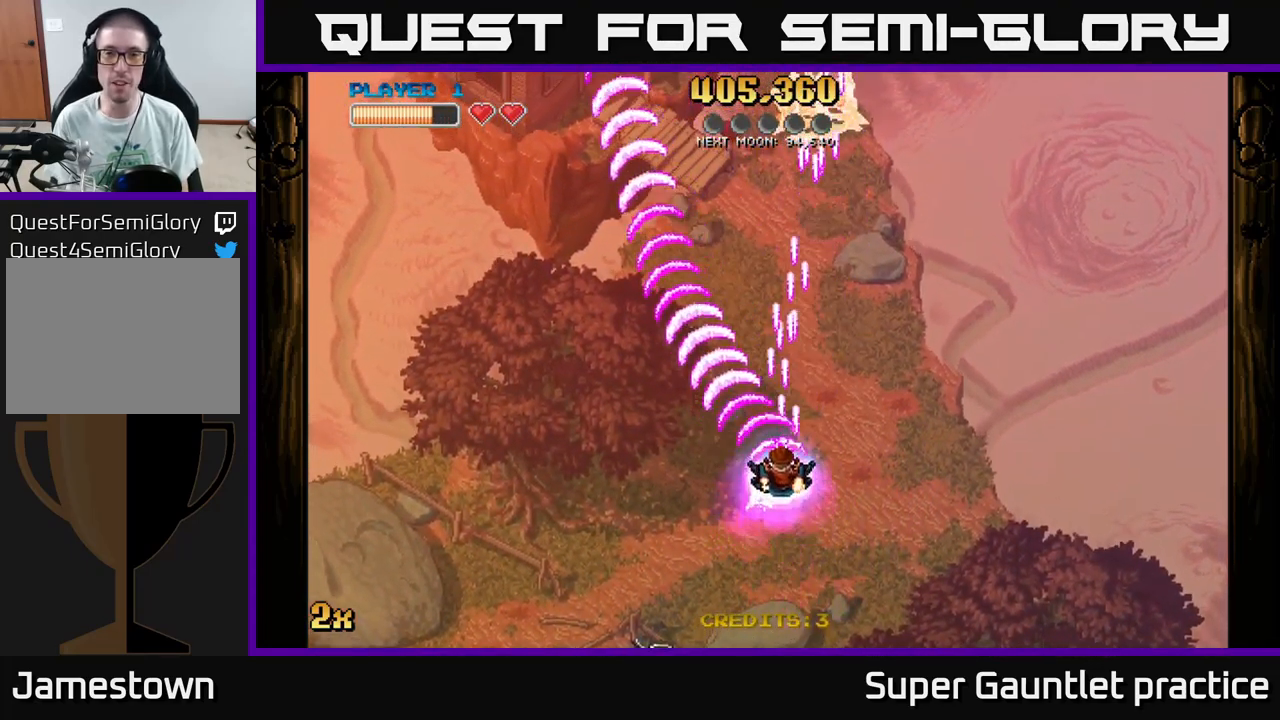
{"buttons": ["A"], "left_stick": "down", "events": [[100, "X", "up"], [250, "left_stick", "down"]]}
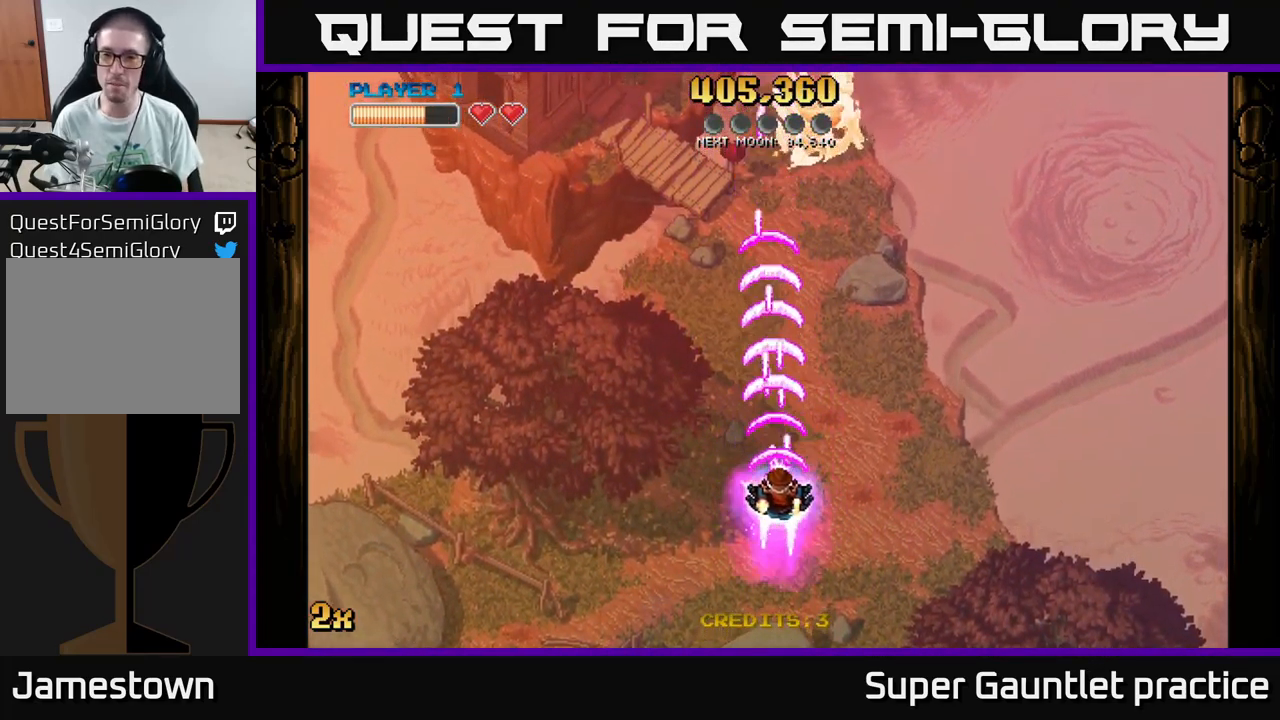
{"buttons": ["A"], "left_stick": "right", "events": [[217, "left_stick", "down-right"], [383, "left_stick", "right"]]}
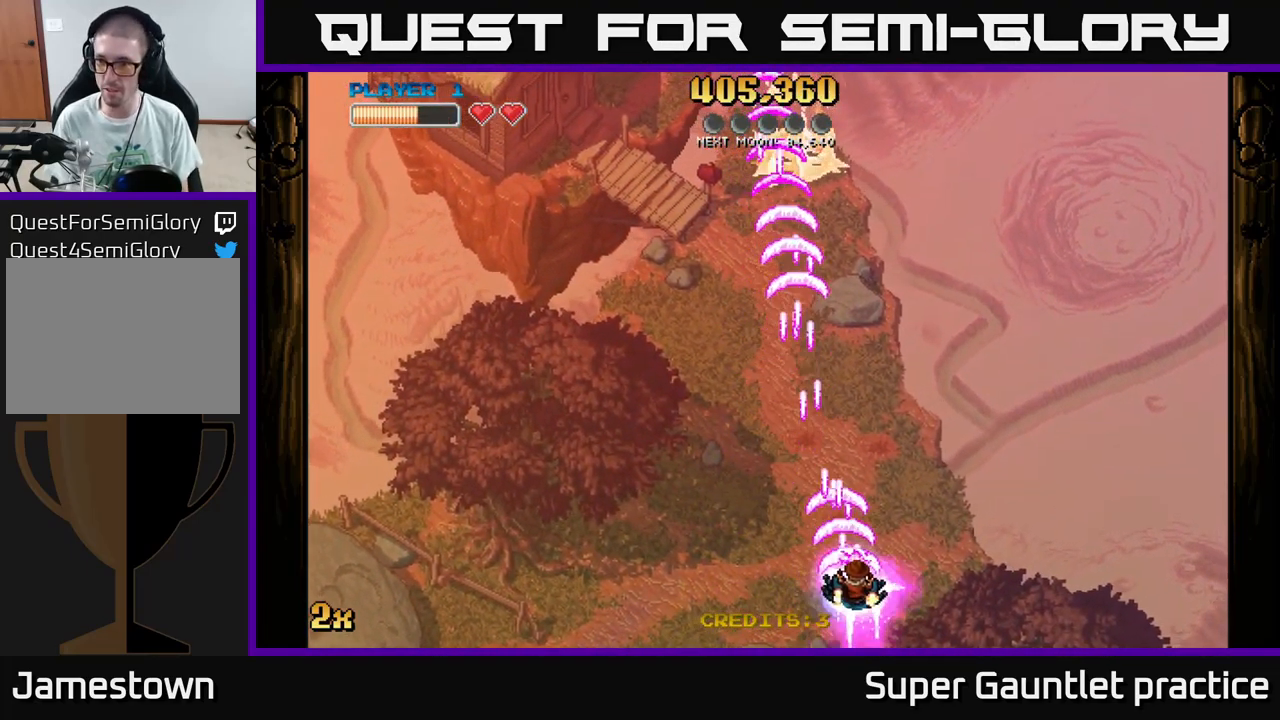
{"buttons": ["A"], "left_stick": "down-left", "events": [[17, "left_stick", "up-right"], [233, "left_stick", "left"], [283, "left_stick", "down-left"]]}
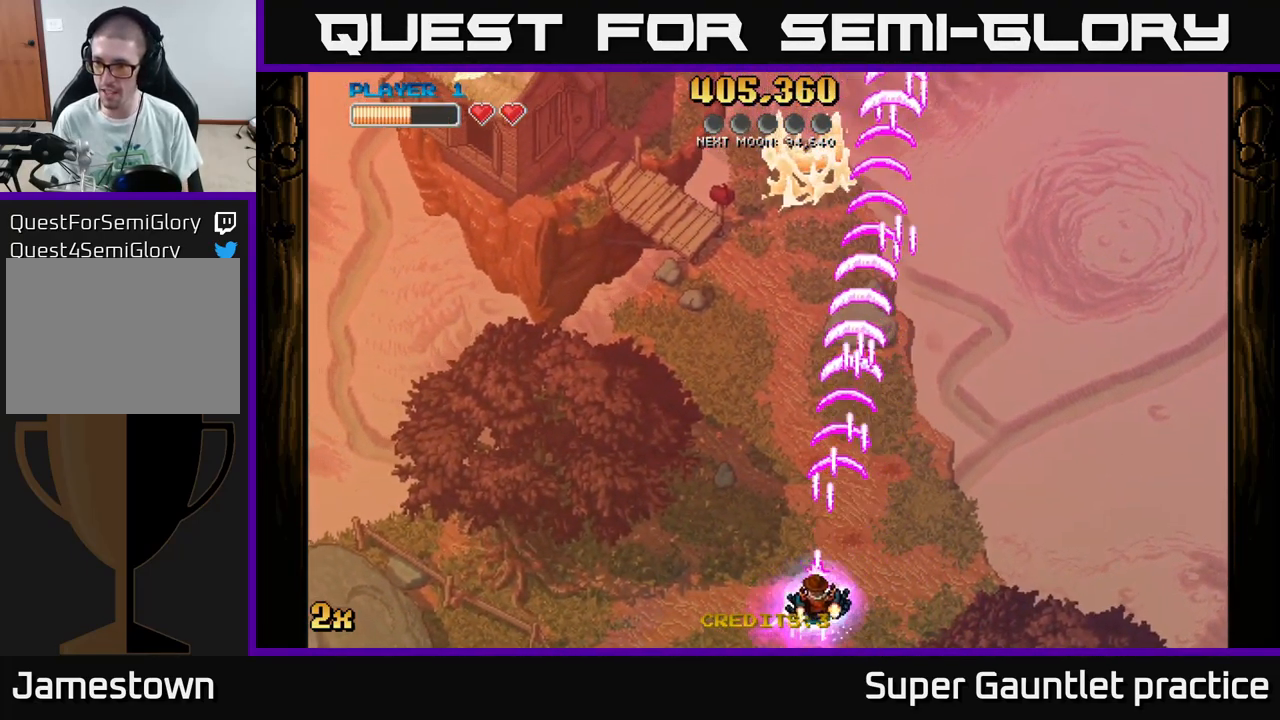
{"buttons": ["A"], "left_stick": "center", "events": [[200, "left_stick", "left"], [450, "left_stick", "center"]]}
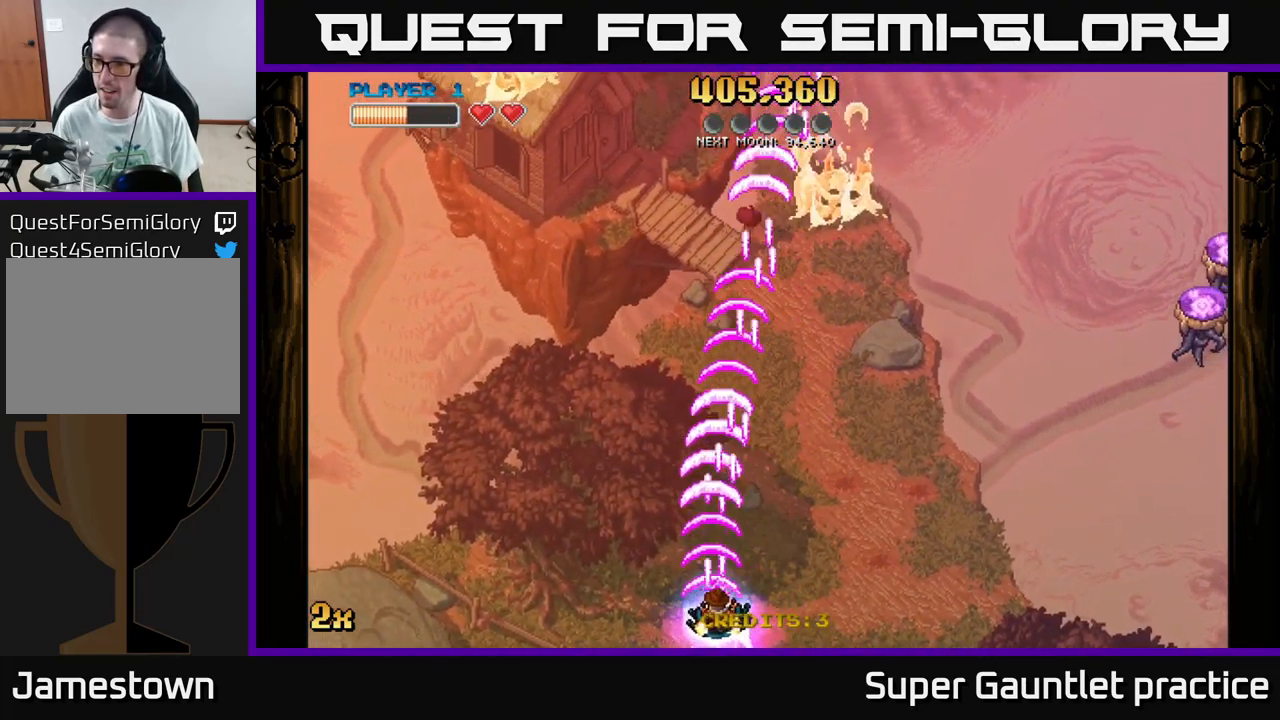
{"buttons": ["A"], "left_stick": "up-right", "events": [[17, "left_stick", "right"], [83, "left_stick", "up-right"], [100, "X", "down"], [217, "X", "up"]]}
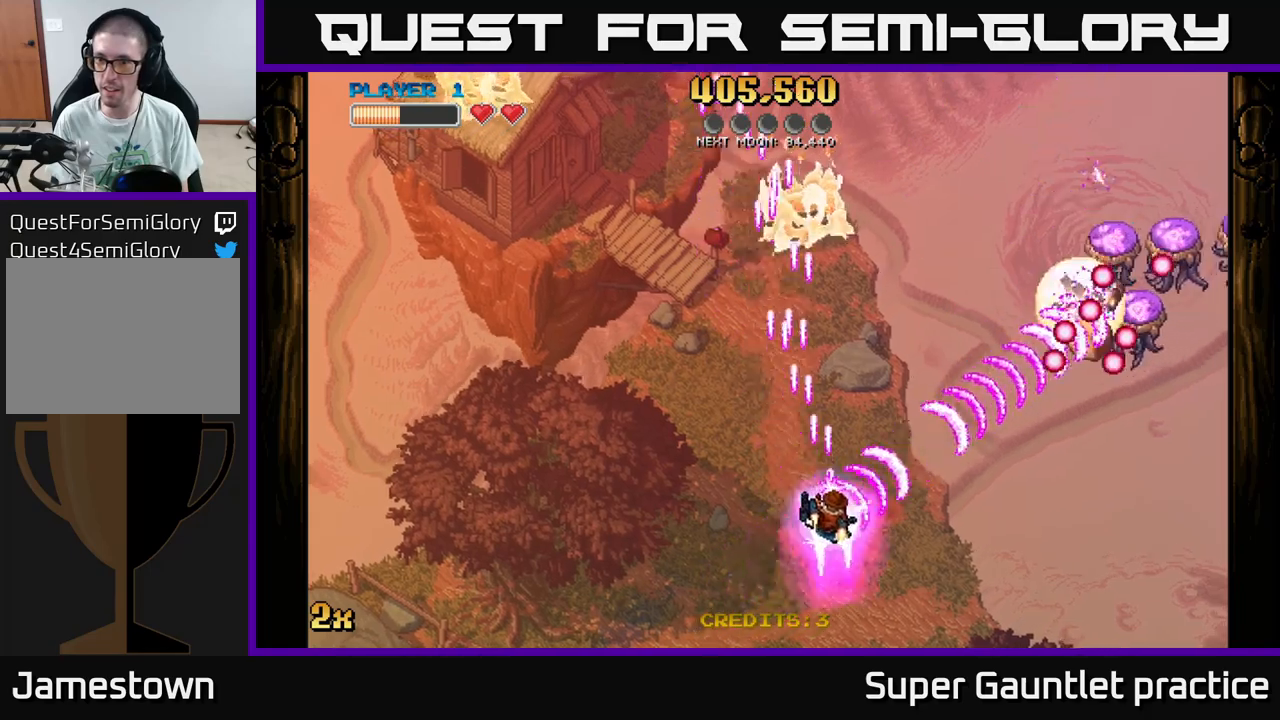
{"buttons": ["A"], "left_stick": "down", "events": [[84, "left_stick", "up-left"], [200, "left_stick", "down-left"], [467, "left_stick", "down"]]}
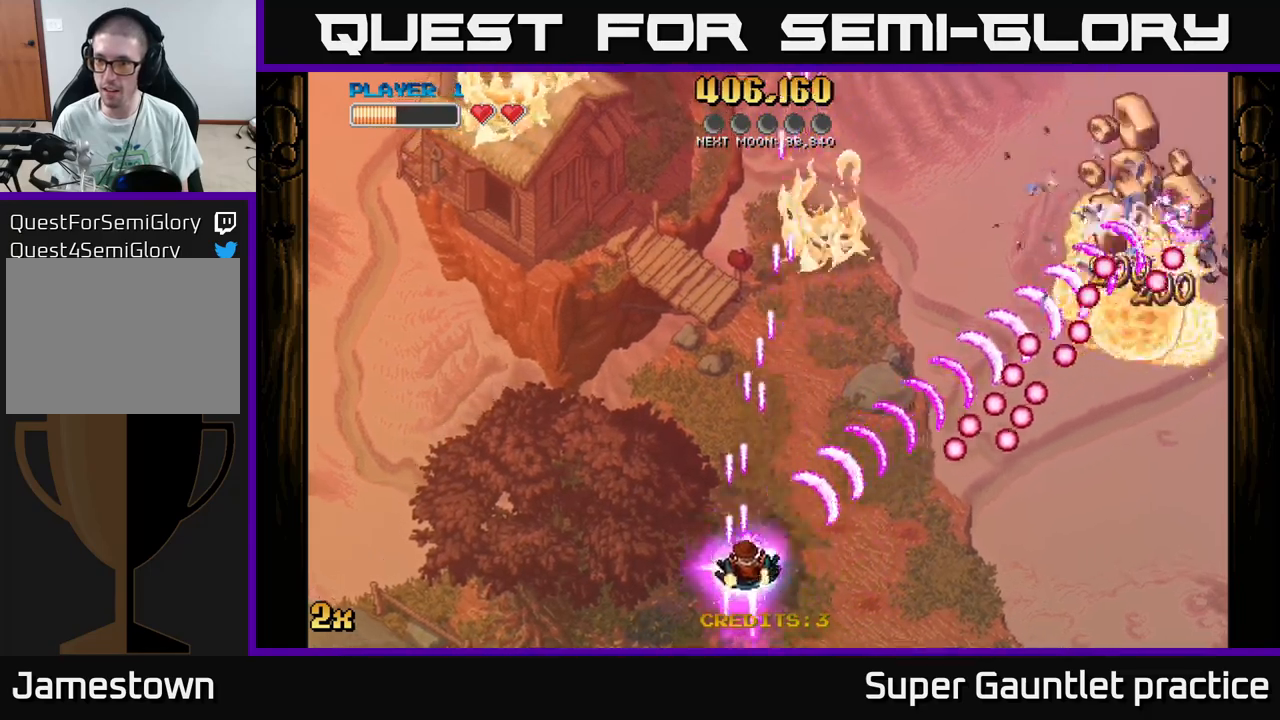
{"buttons": ["A"], "left_stick": "down-right", "events": [[117, "left_stick", "center"], [217, "left_stick", "down-right"]]}
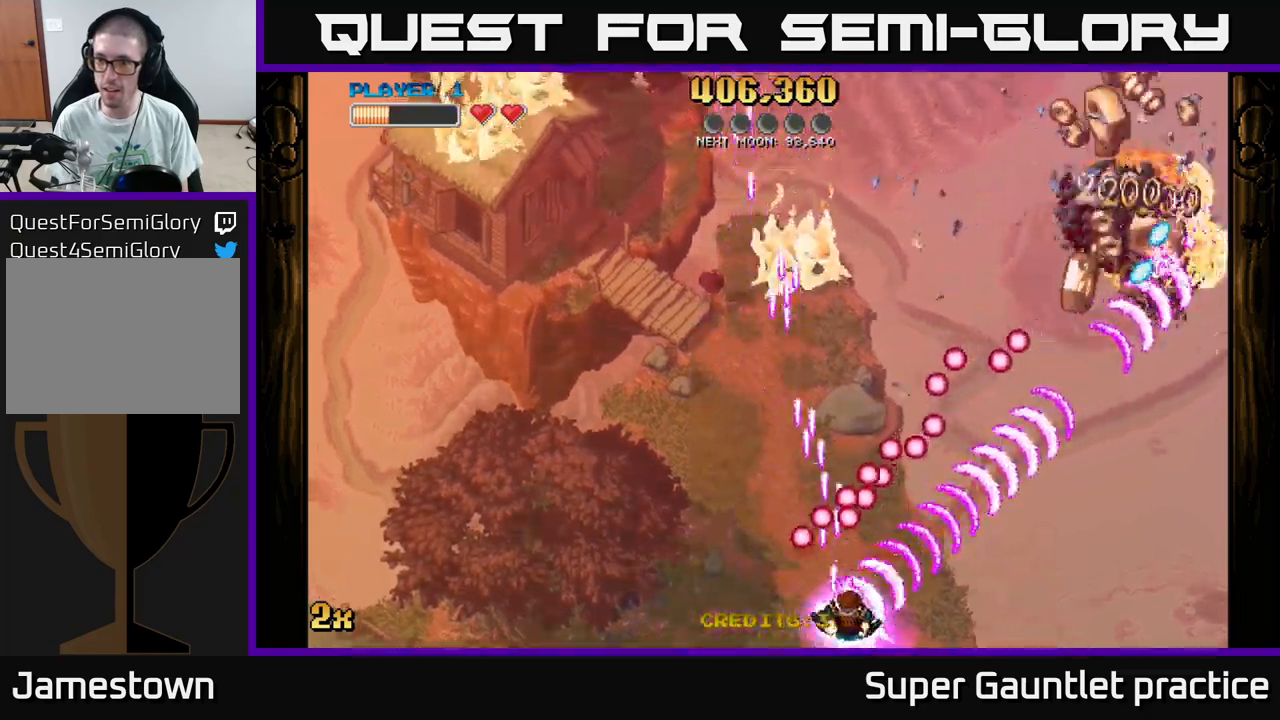
{"buttons": ["A"], "left_stick": "down-right", "events": [[184, "X", "down"], [200, "left_stick", "up"], [300, "X", "up"], [350, "left_stick", "right"], [400, "left_stick", "down-right"]]}
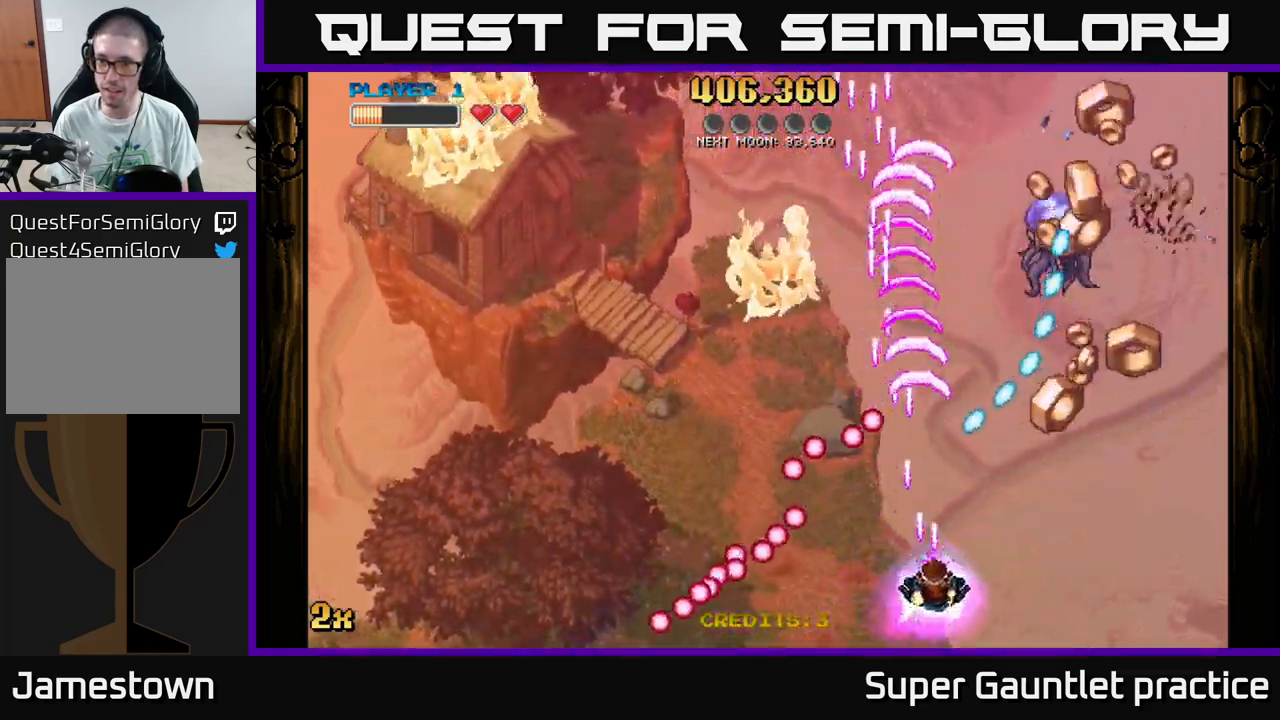
{"buttons": ["A"], "left_stick": "down-right", "events": [[100, "left_stick", "up-right"], [184, "left_stick", "up-left"], [267, "left_stick", "down-left"], [484, "left_stick", "down-right"]]}
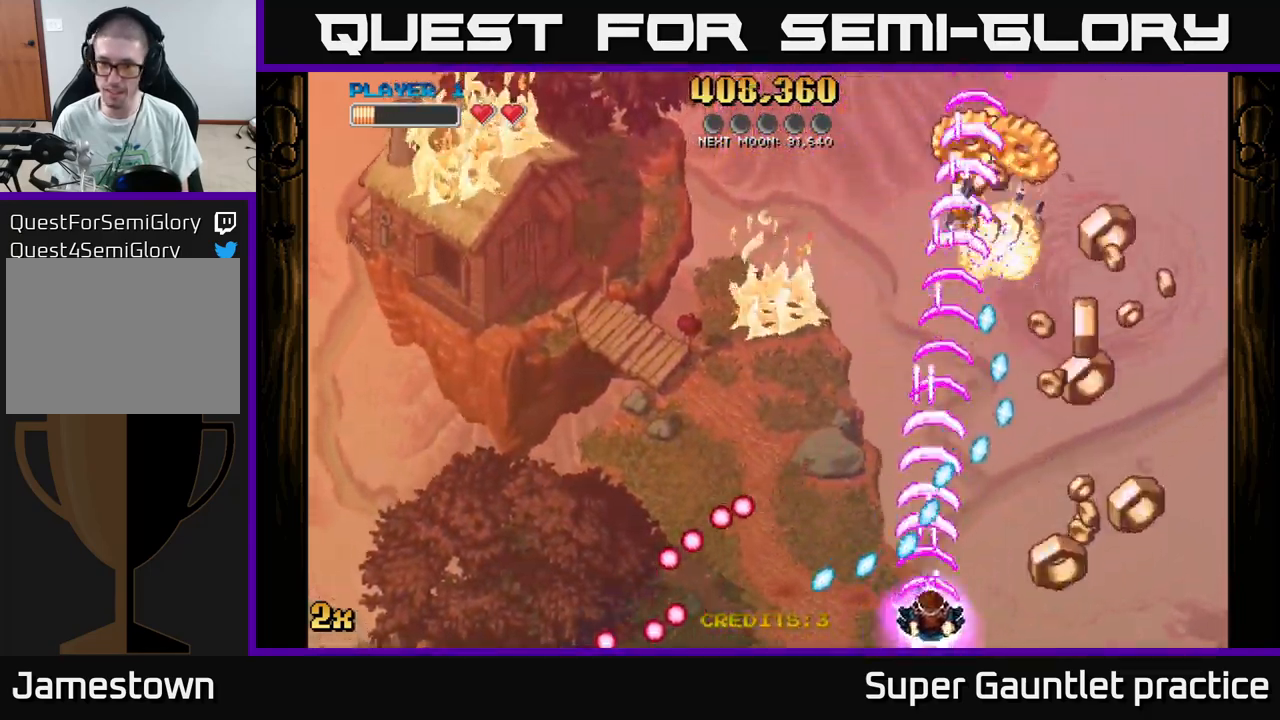
{"buttons": ["A"], "left_stick": "right", "events": [[134, "left_stick", "right"]]}
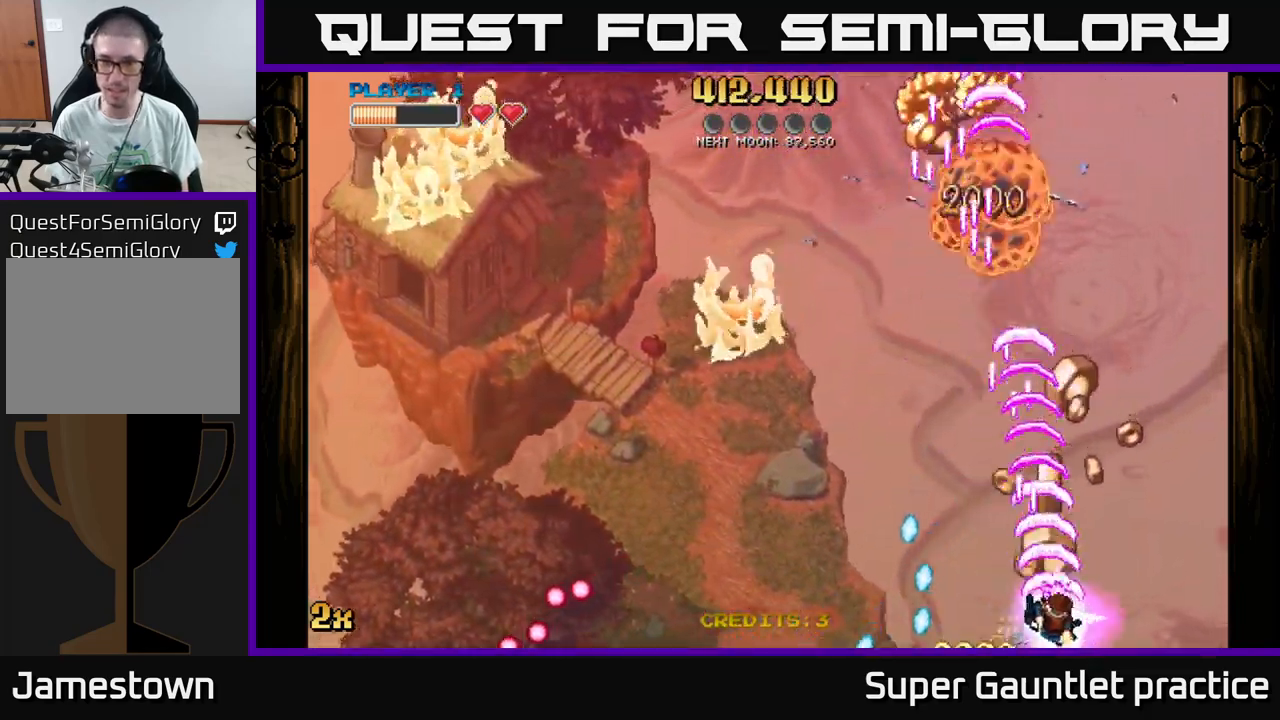
{"buttons": ["A"], "left_stick": "right", "events": [[100, "left_stick", "center"], [417, "left_stick", "right"]]}
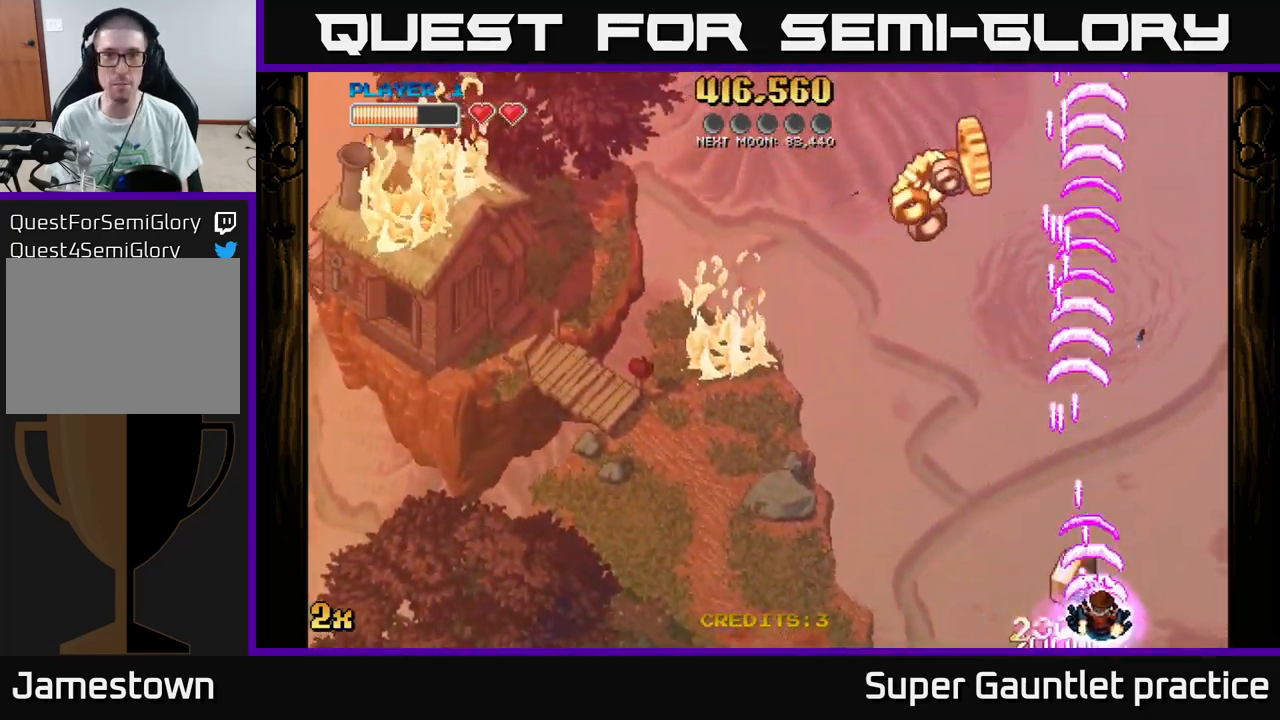
{"buttons": ["A"], "left_stick": "center", "events": [[134, "left_stick", "down"], [184, "left_stick", "down-left"], [500, "left_stick", "center"]]}
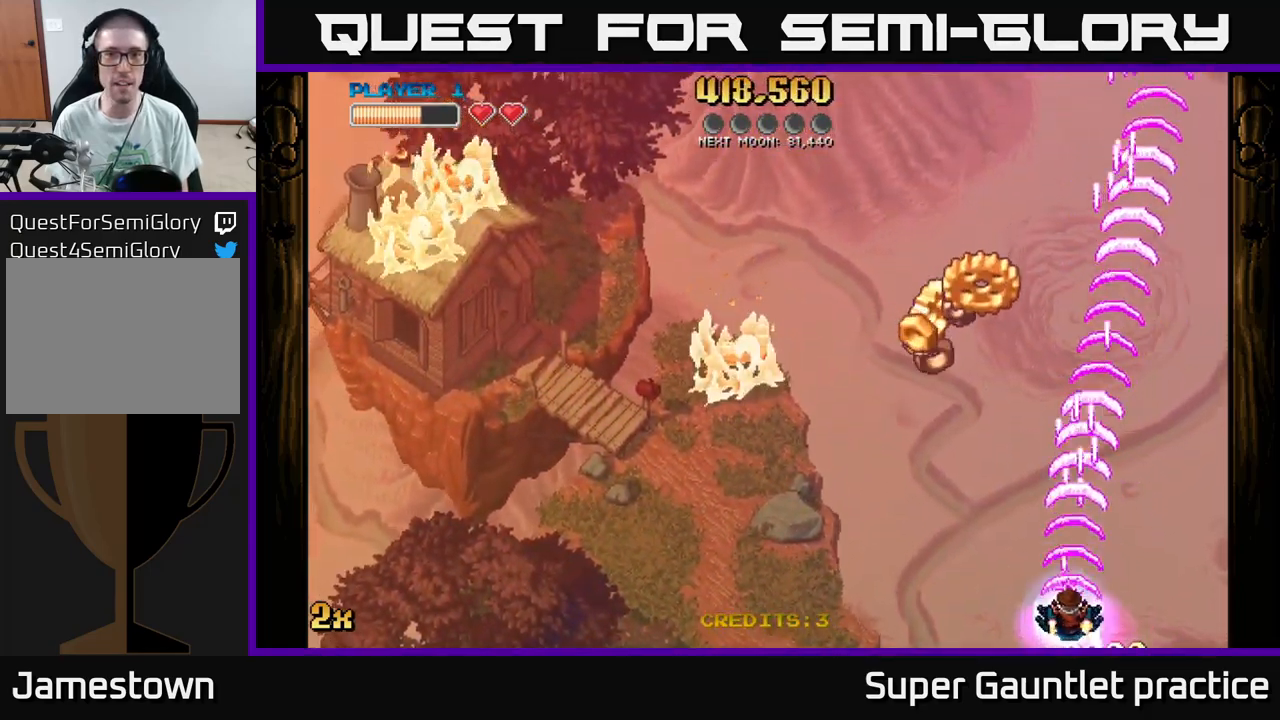
{"buttons": ["A"], "left_stick": "center", "events": []}
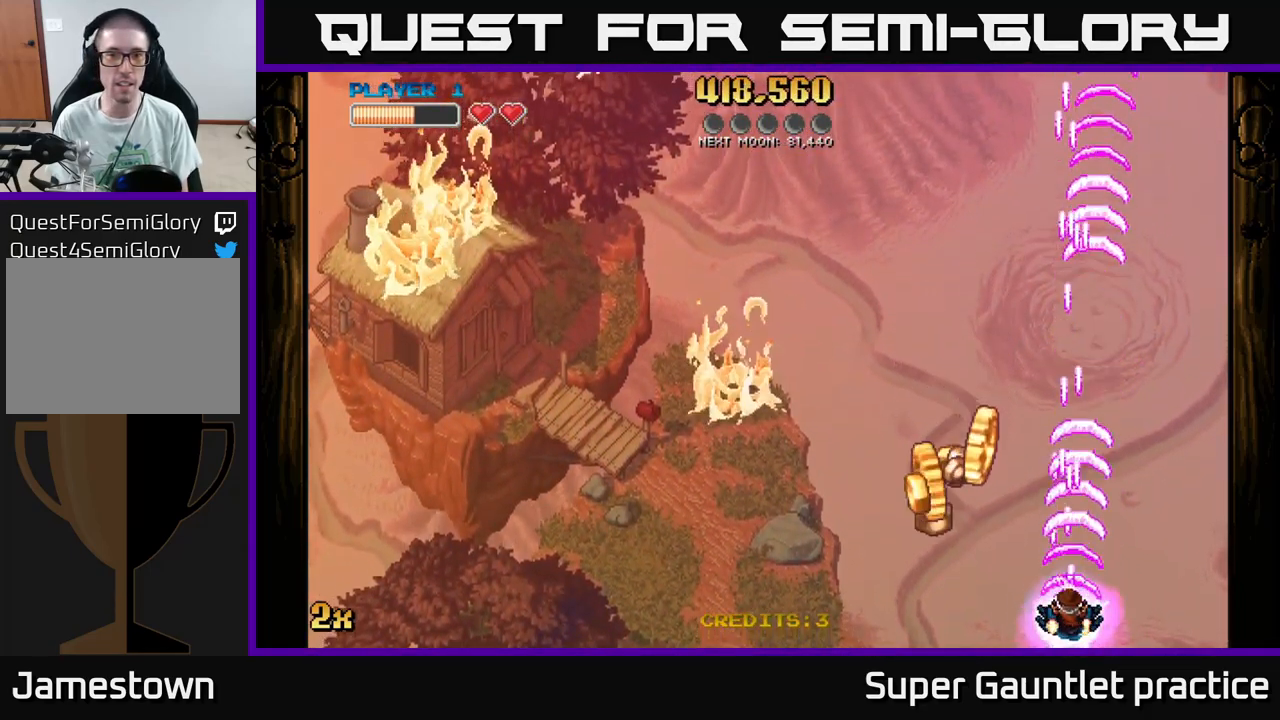
{"buttons": ["A"], "left_stick": "down-left", "events": [[250, "left_stick", "left"], [434, "left_stick", "down-left"]]}
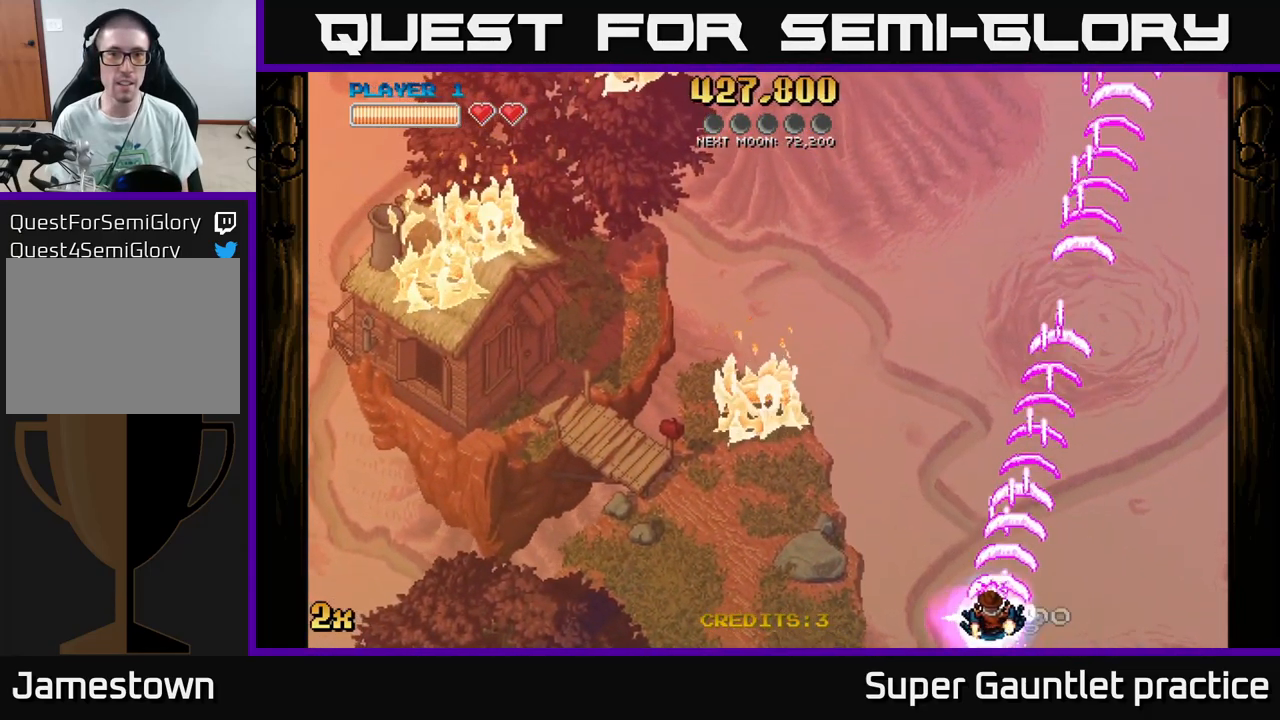
{"buttons": ["A"], "left_stick": "down-left", "events": []}
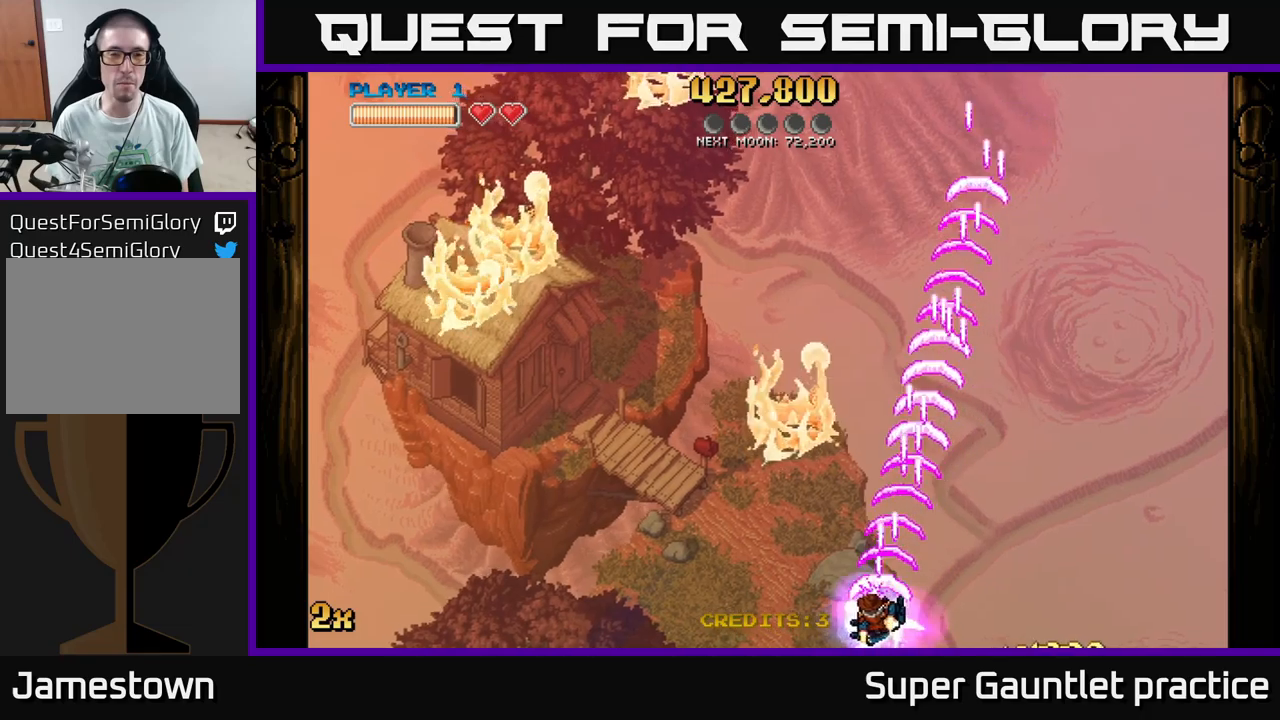
{"buttons": ["A"], "left_stick": "up", "events": [[483, "left_stick", "up"]]}
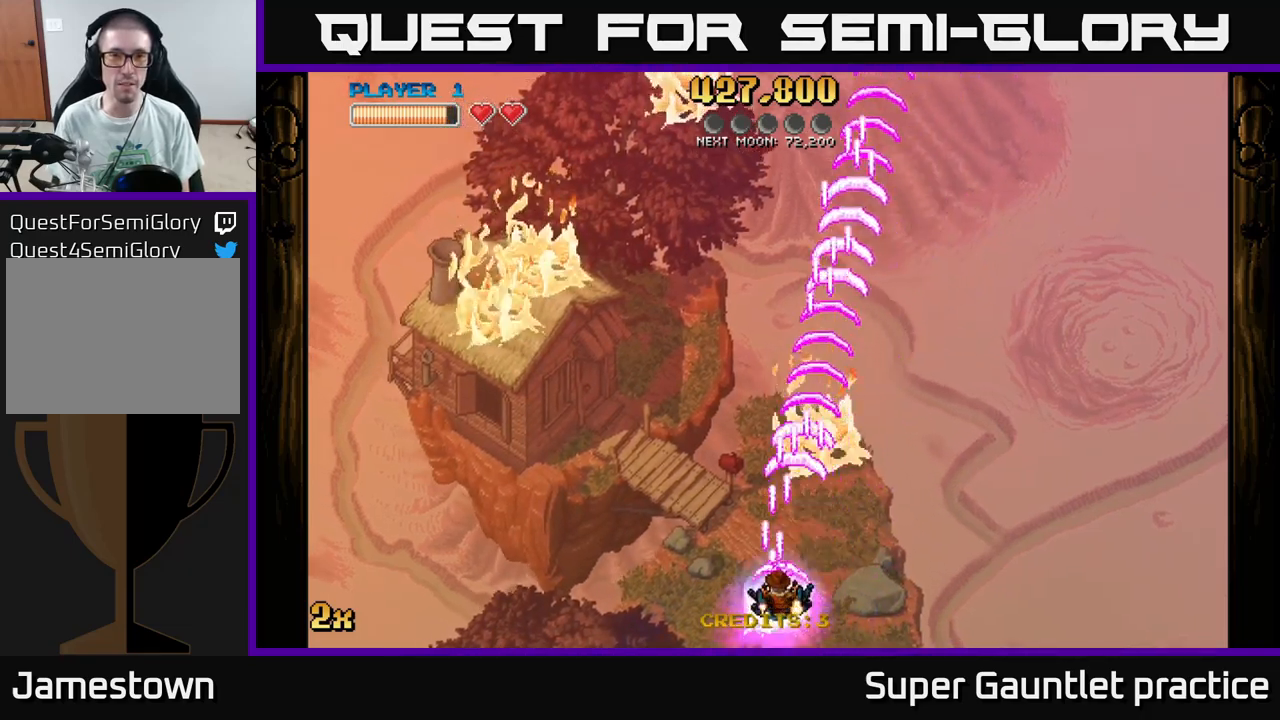
{"buttons": ["A"], "left_stick": "up", "events": [[133, "X", "down"], [300, "X", "up"]]}
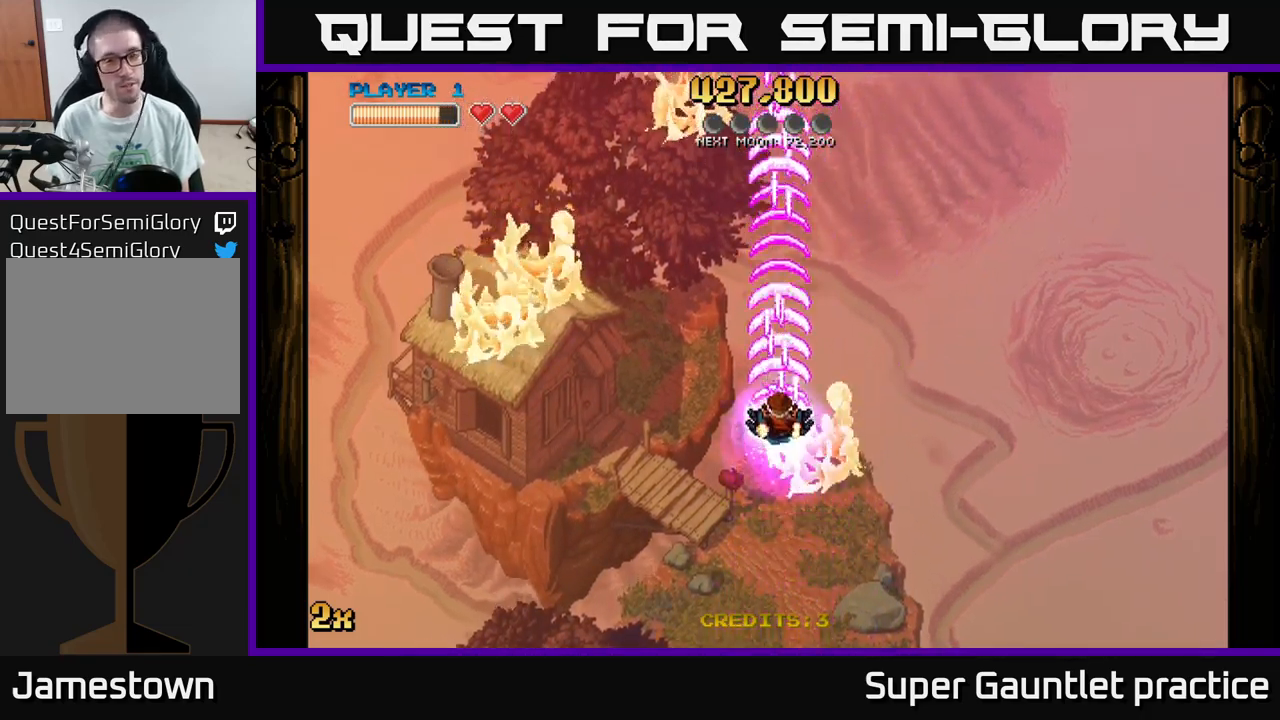
{"buttons": ["A"], "left_stick": "down", "events": [[100, "left_stick", "down"]]}
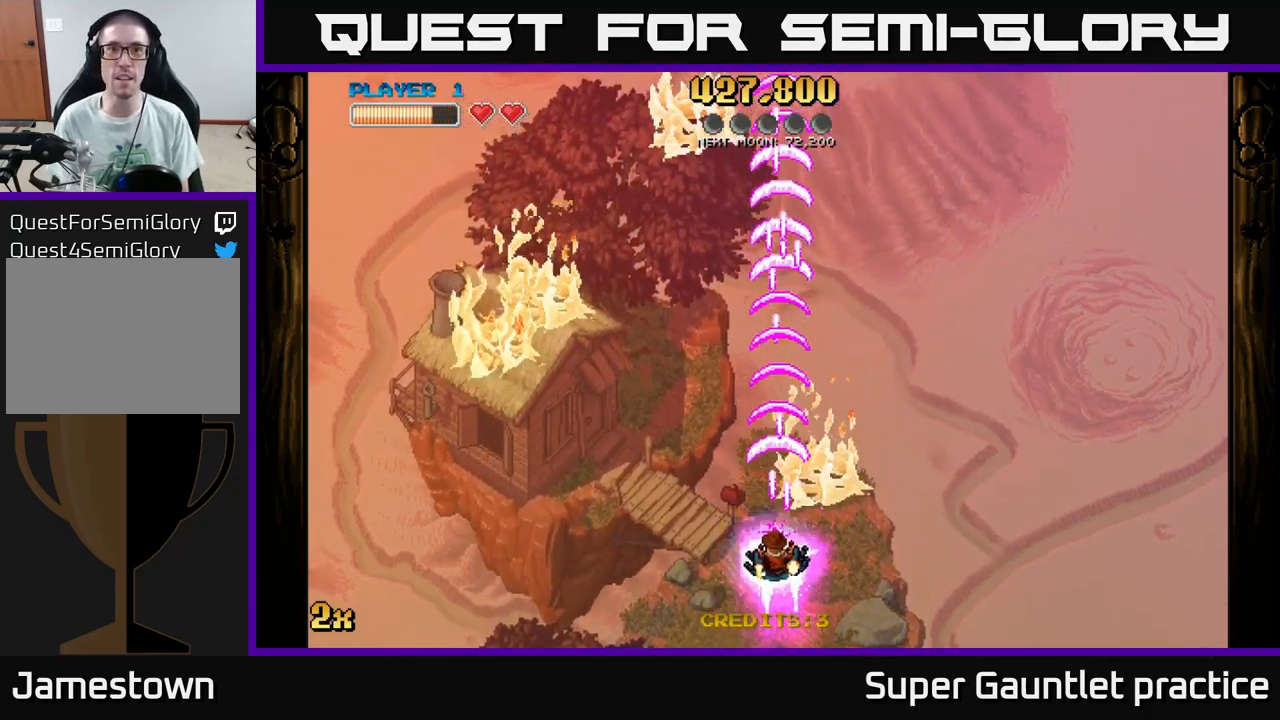
{"buttons": ["A"], "left_stick": "up", "events": [[133, "left_stick", "up"], [250, "X", "down"], [350, "X", "up"]]}
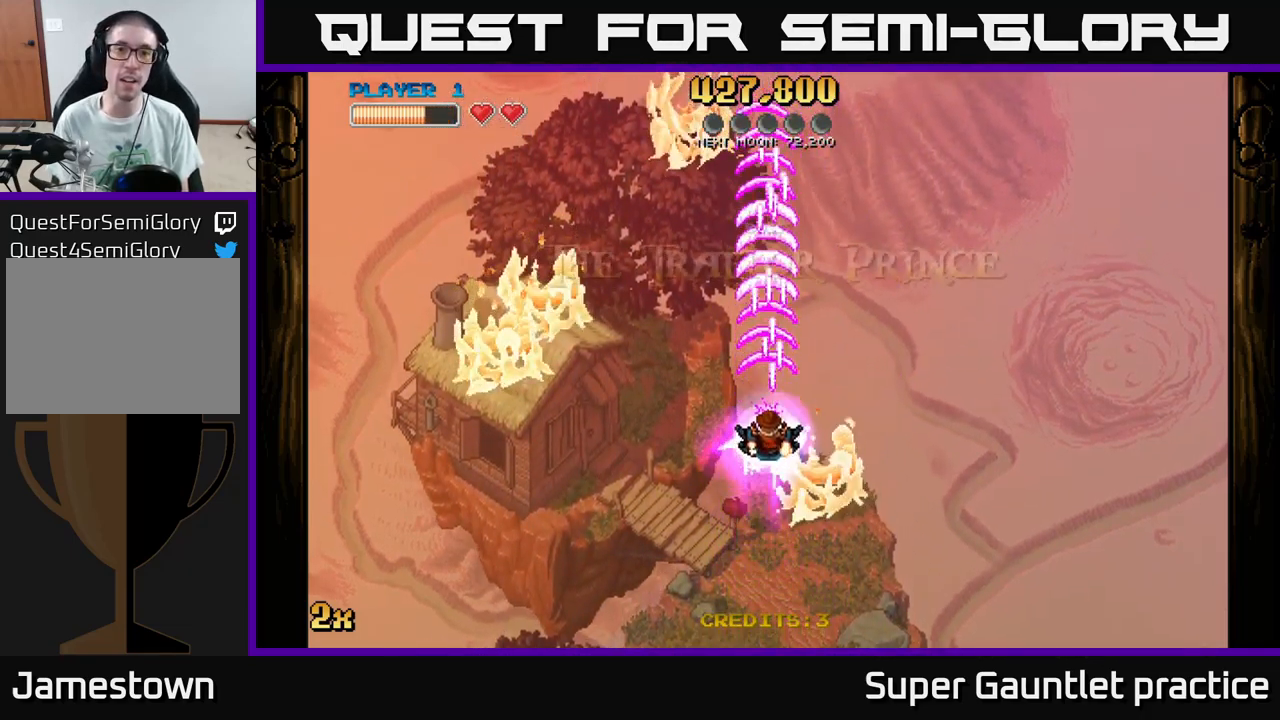
{"buttons": ["A"], "left_stick": "down", "events": [[150, "left_stick", "down"]]}